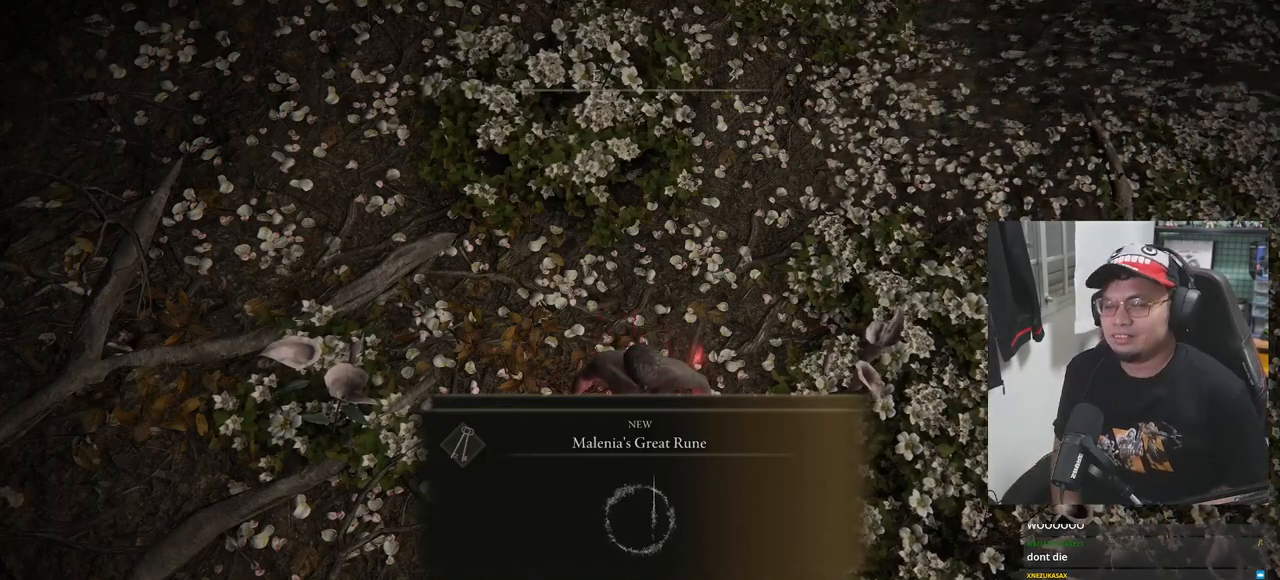
Gameplay with a controller (Xbox layout); each line is a JSON object with the inputs held at the frame after it. "events" lists button and stick changes between this image and that frame as [ms after this image, input, new state], when the widget could be followed in between.
{"buttons": [], "left_stick": "center", "right_stick": "center", "events": [[183, "left_stick", "right"], [350, "left_stick", "center"]]}
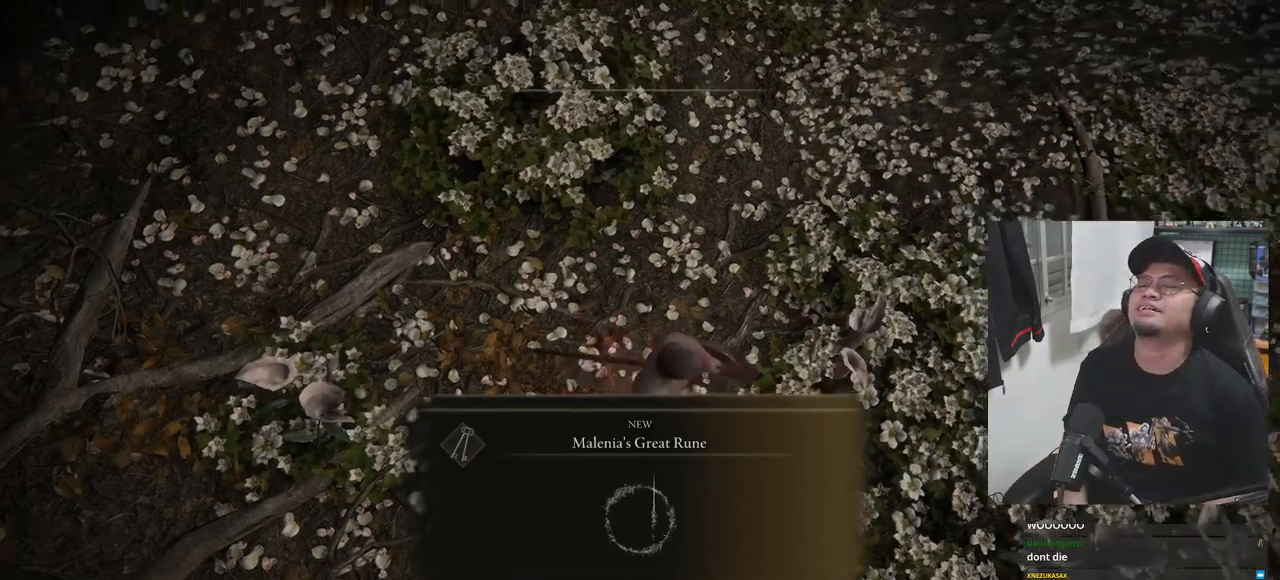
{"buttons": [], "left_stick": "center", "right_stick": "center", "events": []}
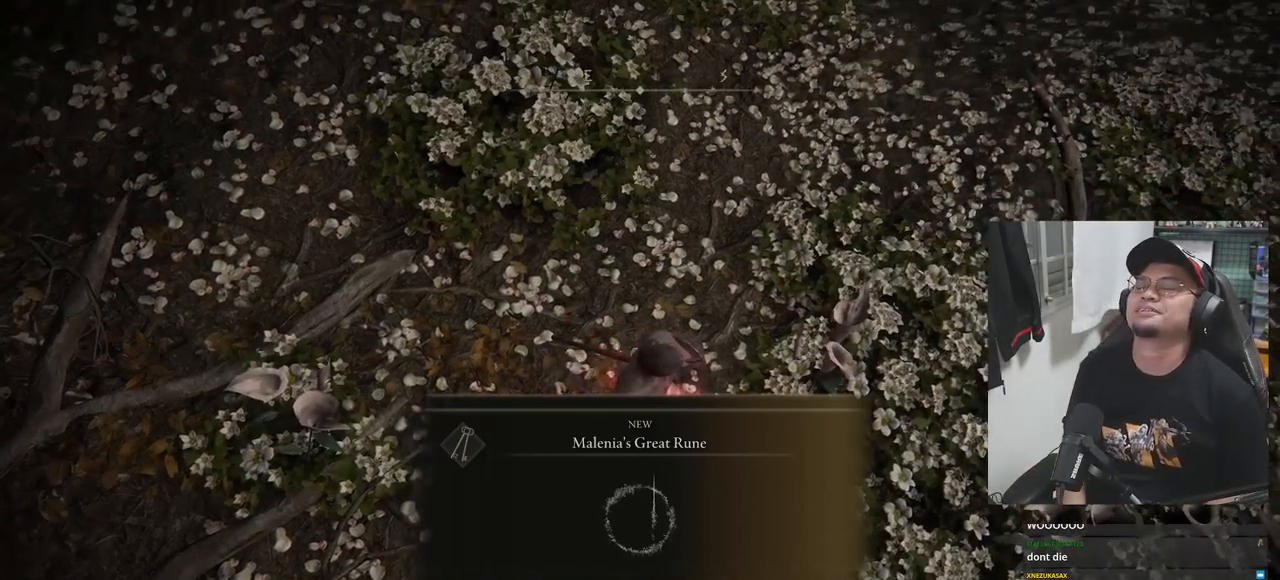
{"buttons": [], "left_stick": "center", "right_stick": "center", "events": []}
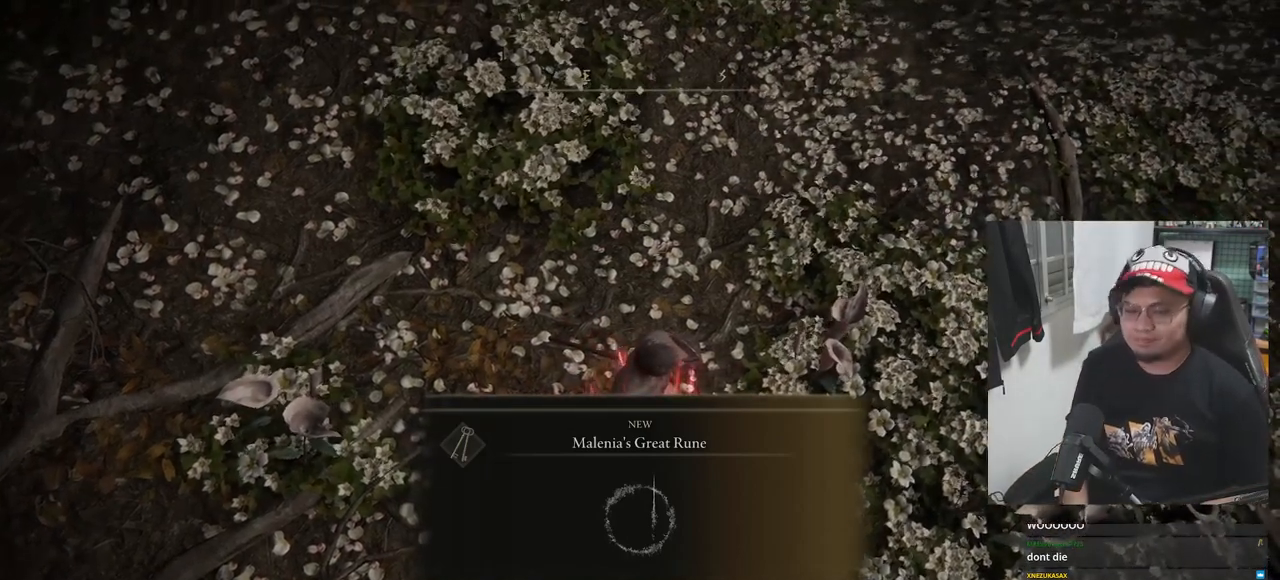
{"buttons": [], "left_stick": "center", "right_stick": "center", "events": []}
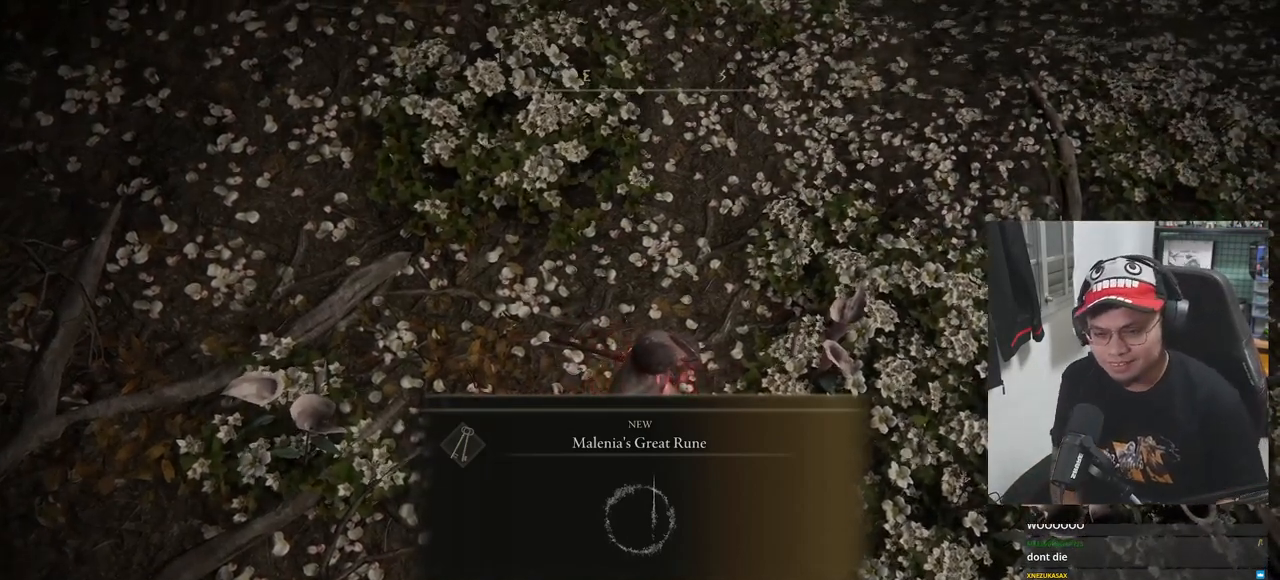
{"buttons": [], "left_stick": "center", "right_stick": "center", "events": []}
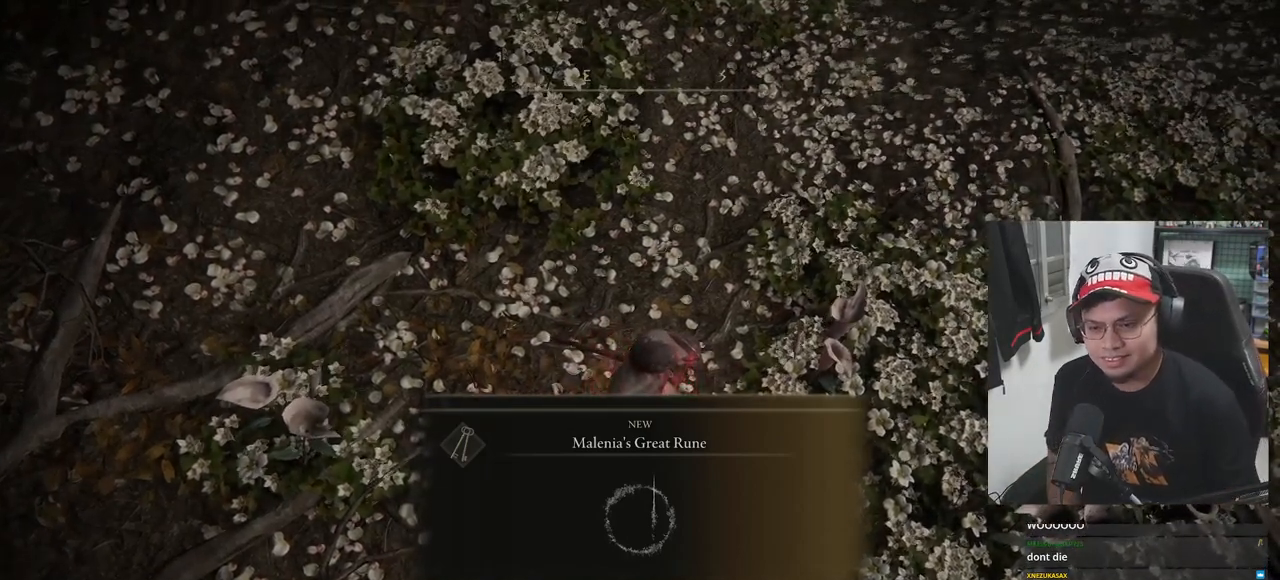
{"buttons": [], "left_stick": "center", "right_stick": "center", "events": []}
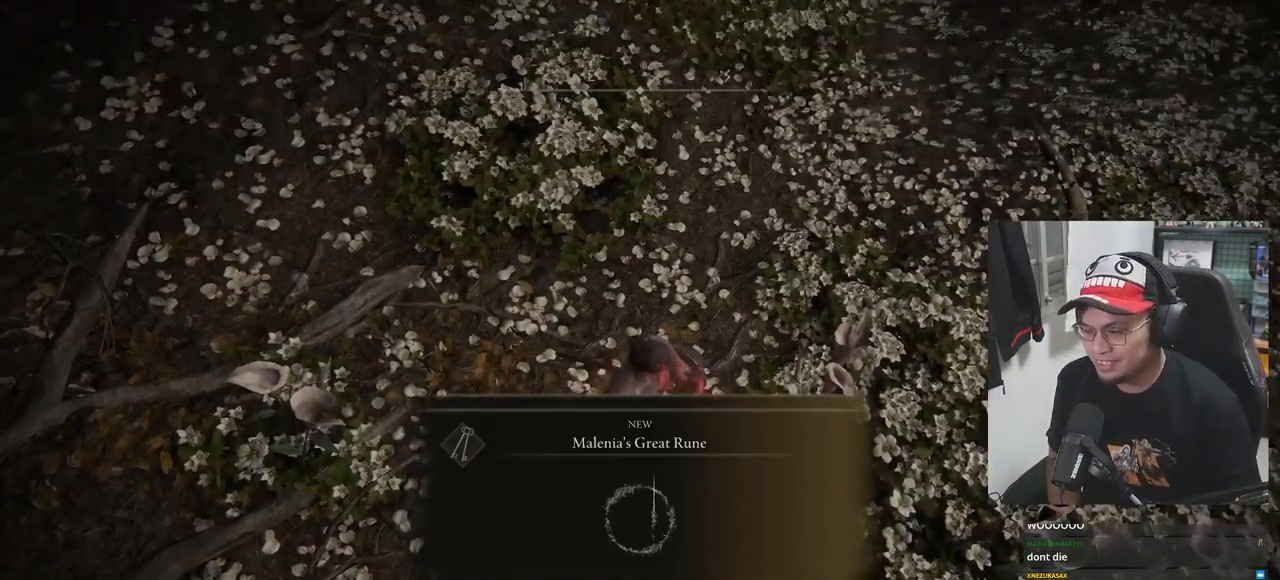
{"buttons": [], "left_stick": "center", "right_stick": "center", "events": []}
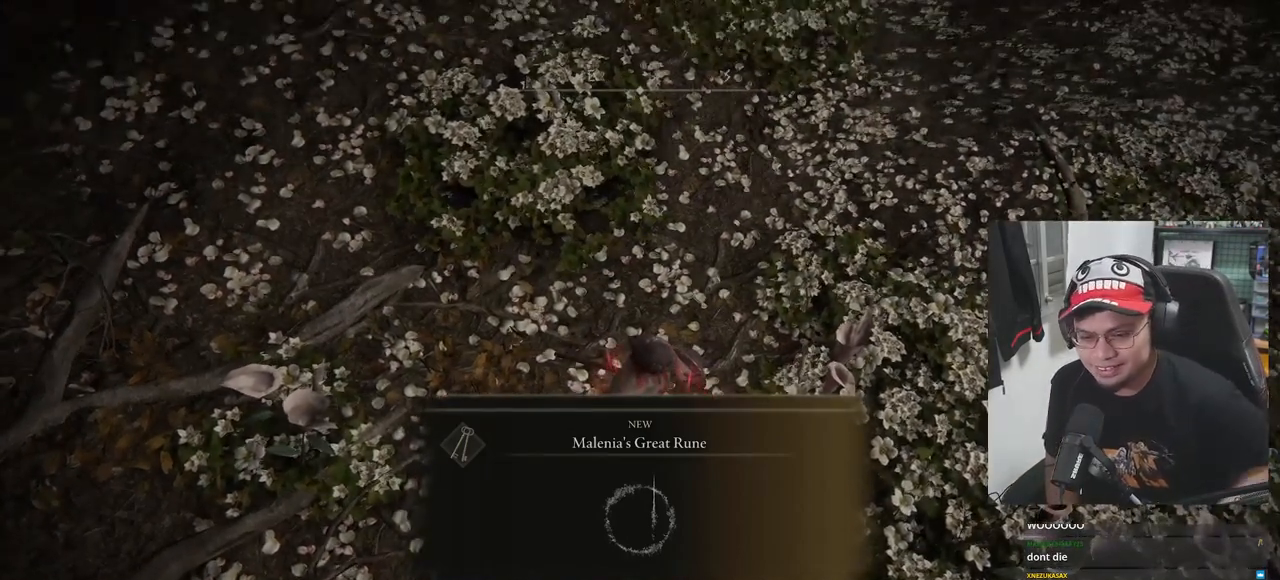
{"buttons": [], "left_stick": "center", "right_stick": "center", "events": []}
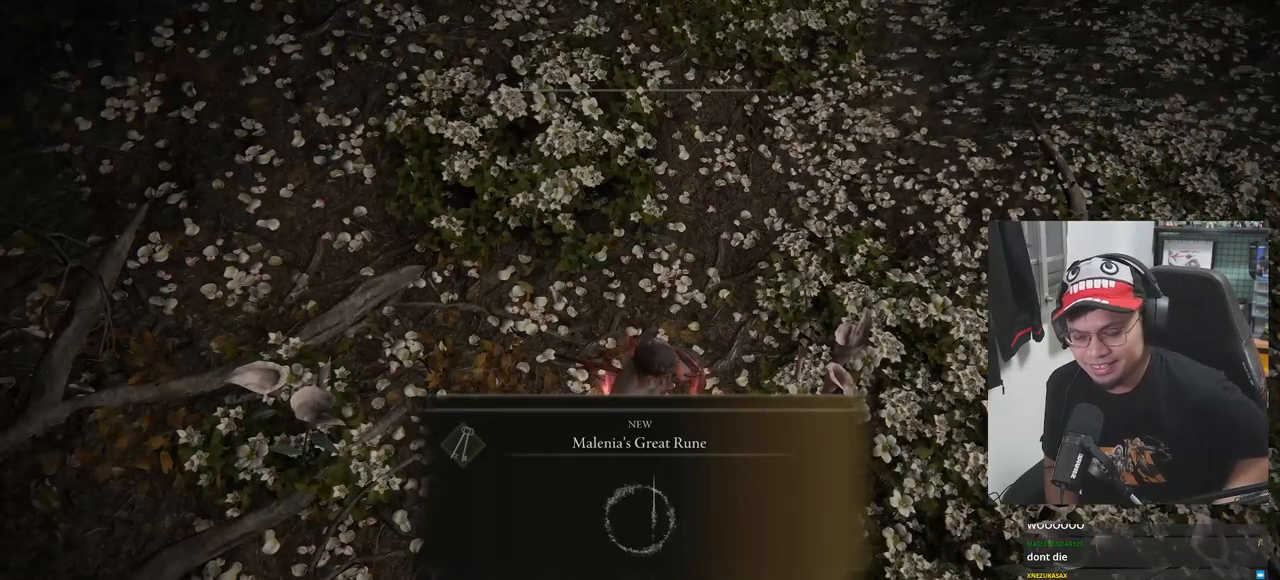
{"buttons": [], "left_stick": "center", "right_stick": "center", "events": []}
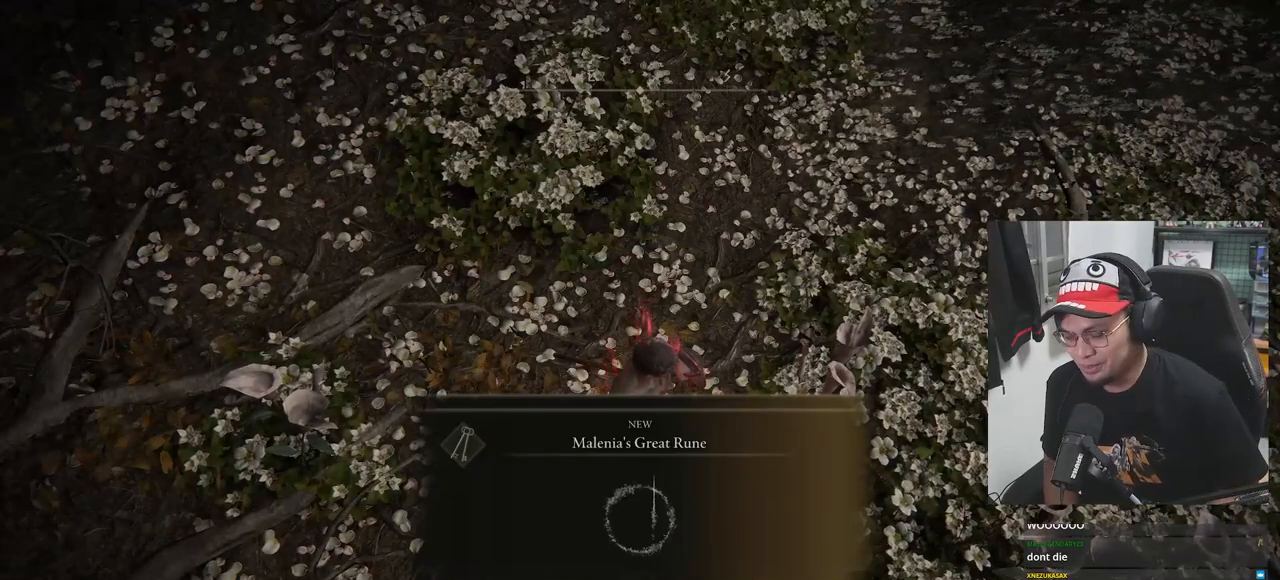
{"buttons": [], "left_stick": "center", "right_stick": "center", "events": [[333, "Y", "down"], [400, "Y", "up"]]}
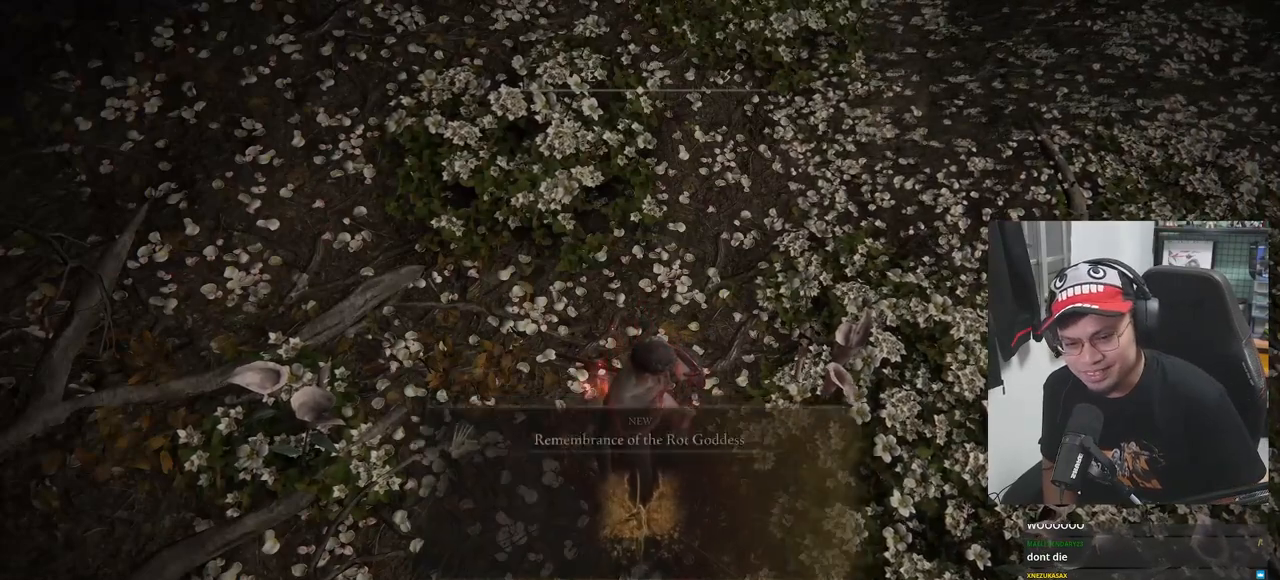
{"buttons": [], "left_stick": "center", "right_stick": "center", "events": [[350, "Y", "down"], [400, "Y", "up"]]}